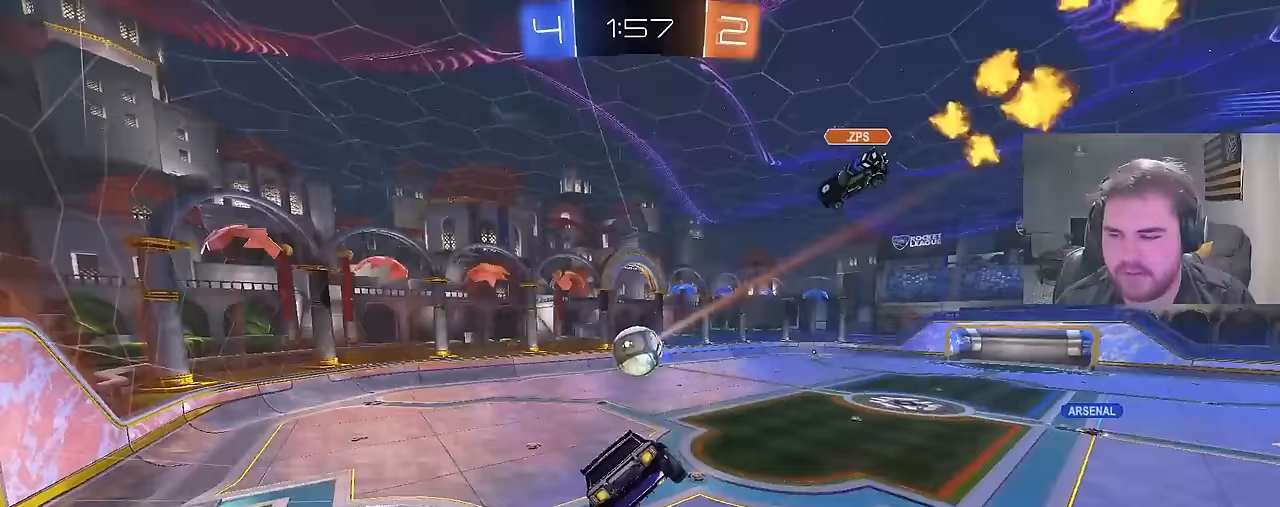
Gameplay with a controller (PlayStation layout); each line is a JSON object with the inputs held at the frame after it. "events" lists button and stick changes between this image and that frame as [ms after this image, input, new state], when the widget could be followed in between.
{"buttons": ["CIRCLE", "R2"], "left_stick": "center", "right_stick": "center", "events": [[50, "left_stick", "up-right"], [83, "R2", "down"], [133, "L1", "down"], [250, "L1", "up"], [250, "left_stick", "left"], [300, "CIRCLE", "down"], [467, "left_stick", "center"]]}
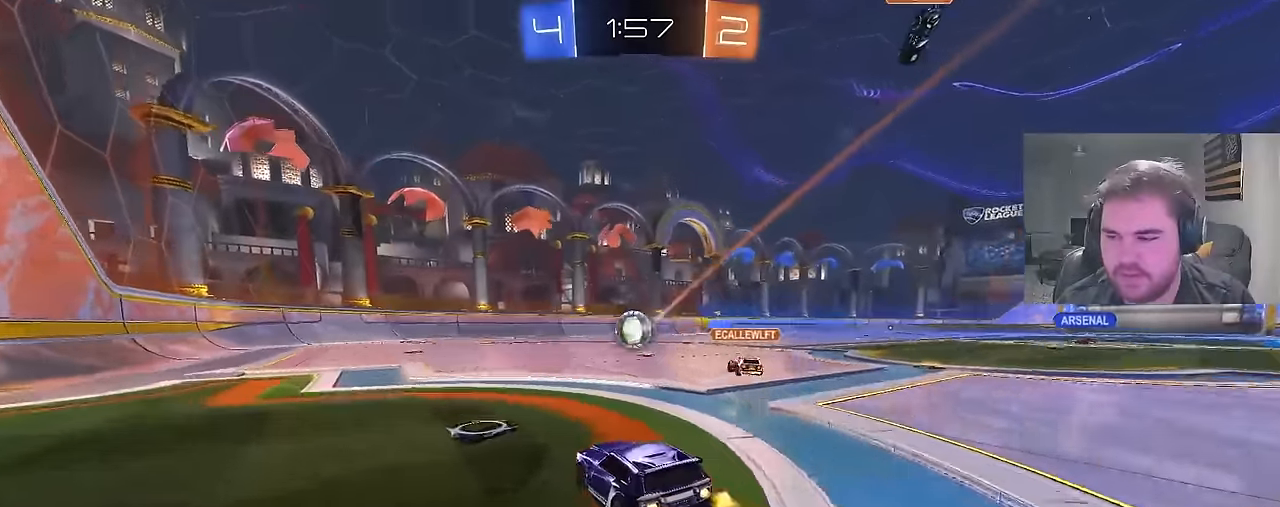
{"buttons": ["TRIANGLE", "R2"], "left_stick": "center", "right_stick": "center", "events": [[17, "CROSS", "down"], [83, "CROSS", "up"], [117, "left_stick", "up"], [150, "L1", "down"], [167, "CROSS", "down"], [183, "CIRCLE", "up"], [250, "left_stick", "up-left"], [283, "CROSS", "up"], [433, "L1", "up"], [450, "left_stick", "center"], [467, "TRIANGLE", "down"]]}
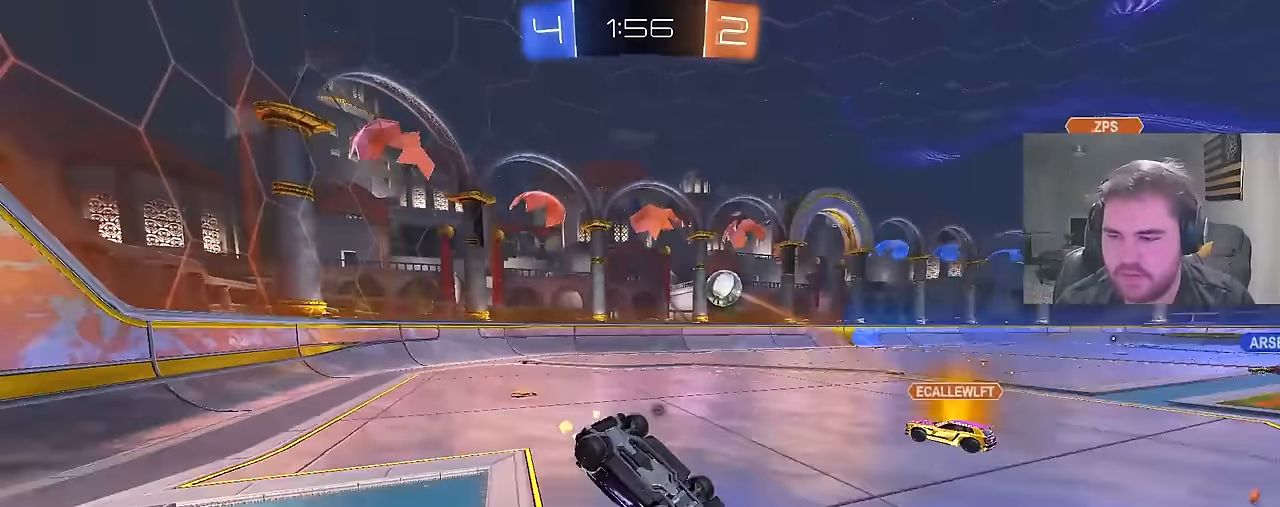
{"buttons": [], "left_stick": "center", "right_stick": "center", "events": [[33, "TRIANGLE", "up"], [183, "TRIANGLE", "down"], [283, "TRIANGLE", "up"], [317, "R2", "up"]]}
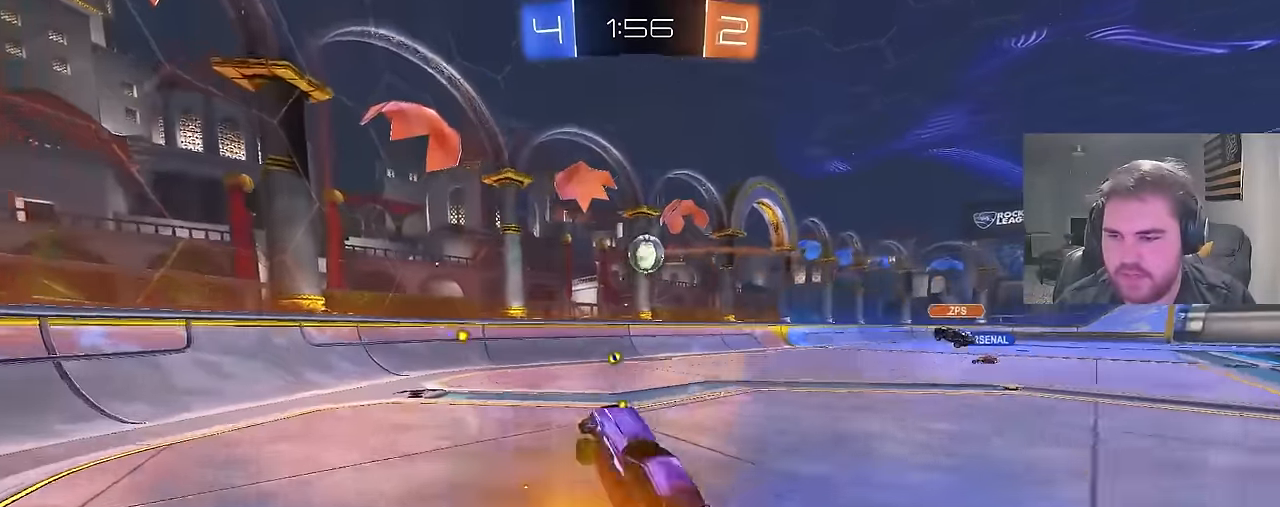
{"buttons": ["R2"], "left_stick": "right", "right_stick": "center", "events": [[167, "R2", "down"], [183, "left_stick", "right"]]}
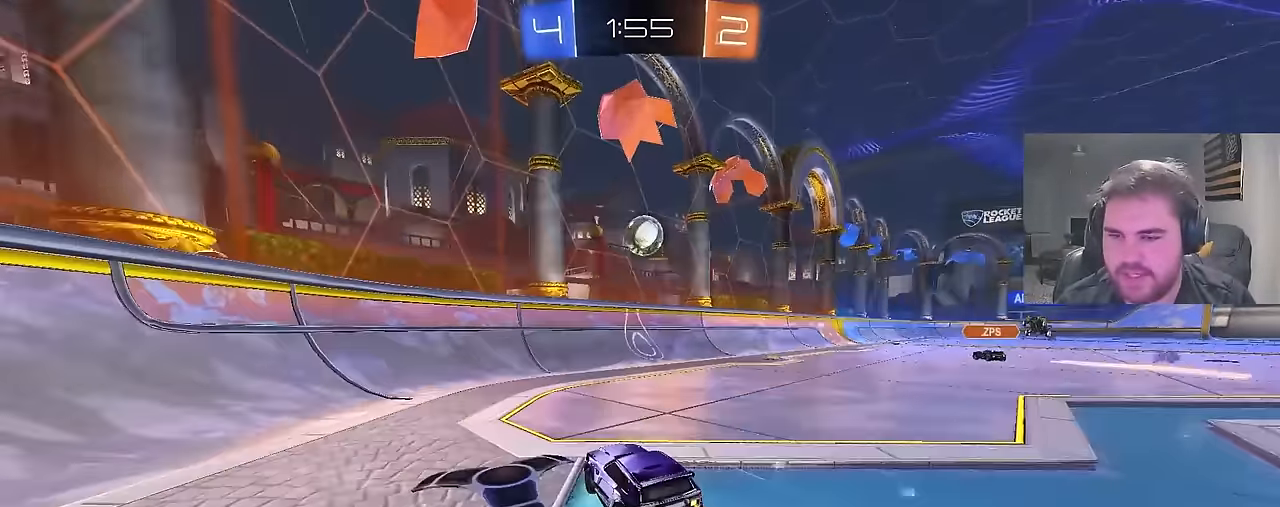
{"buttons": ["TRIANGLE", "R2"], "left_stick": "right", "right_stick": "center", "events": [[33, "left_stick", "up-right"], [100, "L1", "down"], [100, "TRIANGLE", "down"], [233, "L1", "up"], [267, "TRIANGLE", "up"], [400, "left_stick", "center"], [467, "TRIANGLE", "down"], [483, "left_stick", "right"]]}
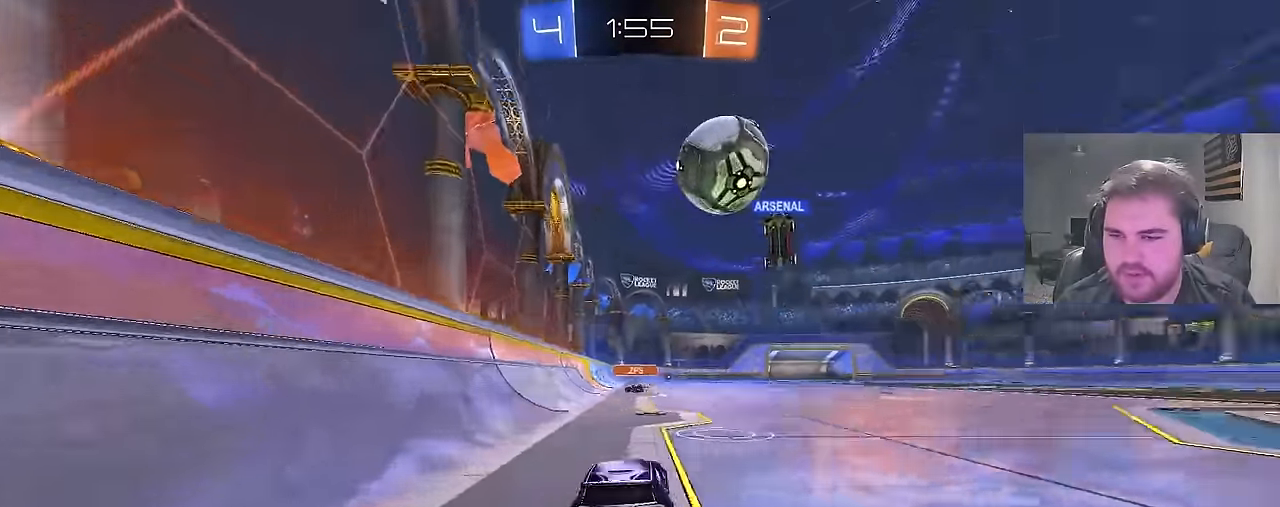
{"buttons": ["R2"], "left_stick": "right", "right_stick": "center", "events": [[83, "TRIANGLE", "up"]]}
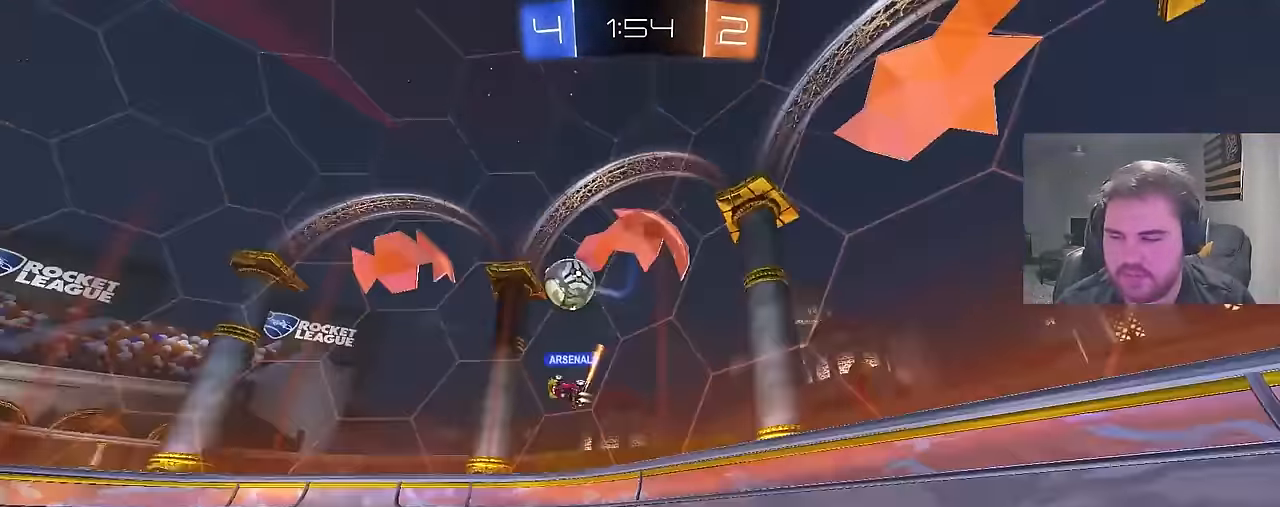
{"buttons": ["R2"], "left_stick": "center", "right_stick": "center", "events": [[50, "left_stick", "up-right"], [283, "left_stick", "center"]]}
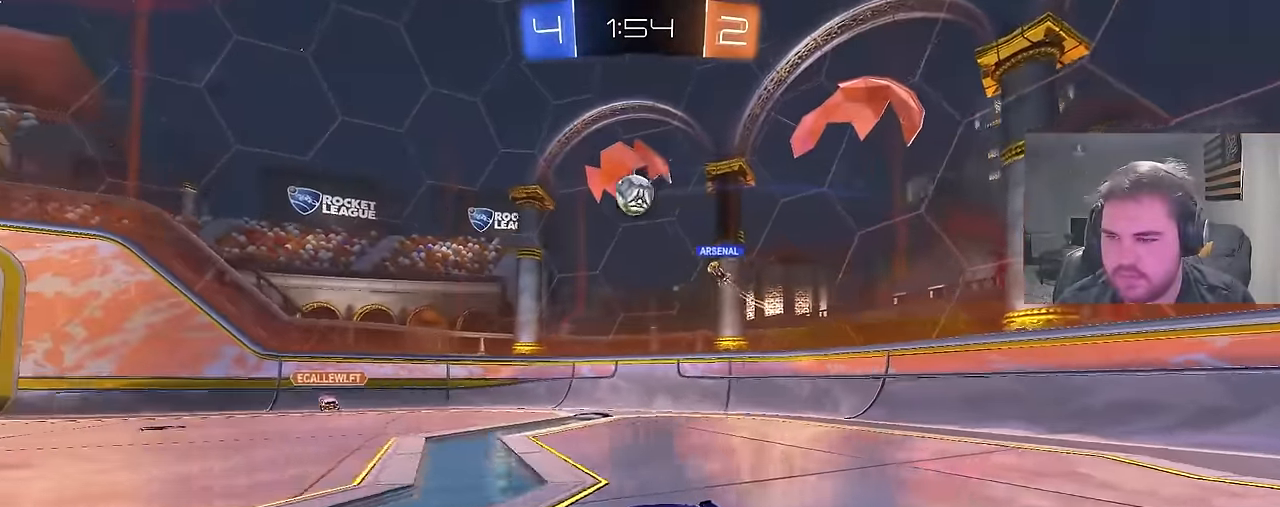
{"buttons": ["R2"], "left_stick": "center", "right_stick": "center", "events": [[167, "left_stick", "up-right"], [250, "left_stick", "center"]]}
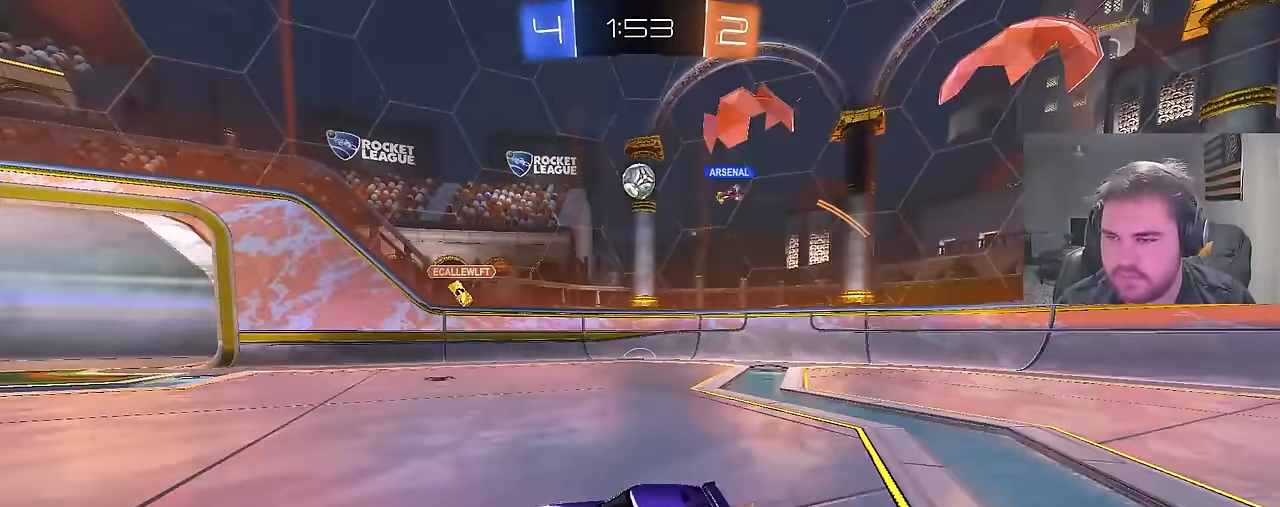
{"buttons": ["R2"], "left_stick": "left", "right_stick": "center", "events": [[367, "left_stick", "left"]]}
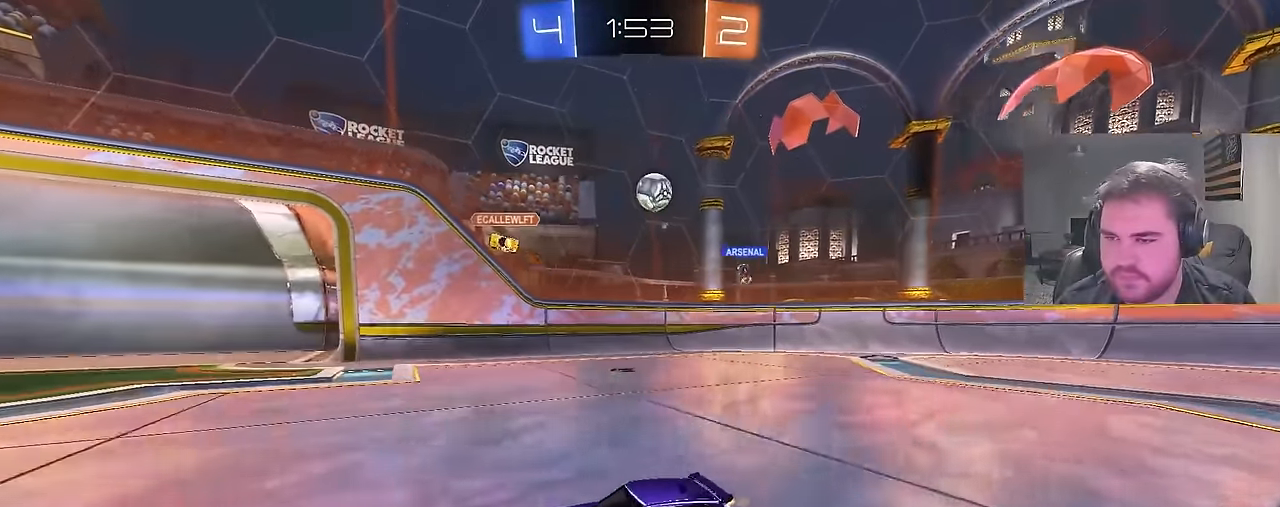
{"buttons": ["R2"], "left_stick": "left", "right_stick": "center", "events": [[150, "left_stick", "center"], [283, "left_stick", "left"]]}
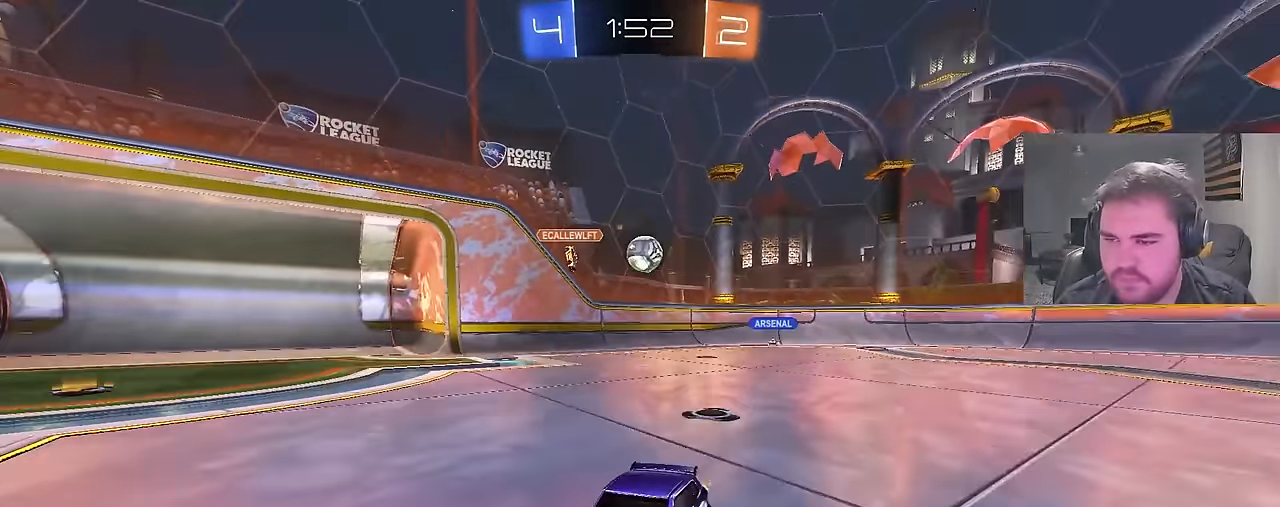
{"buttons": ["R2"], "left_stick": "center", "right_stick": "center", "events": [[117, "left_stick", "center"]]}
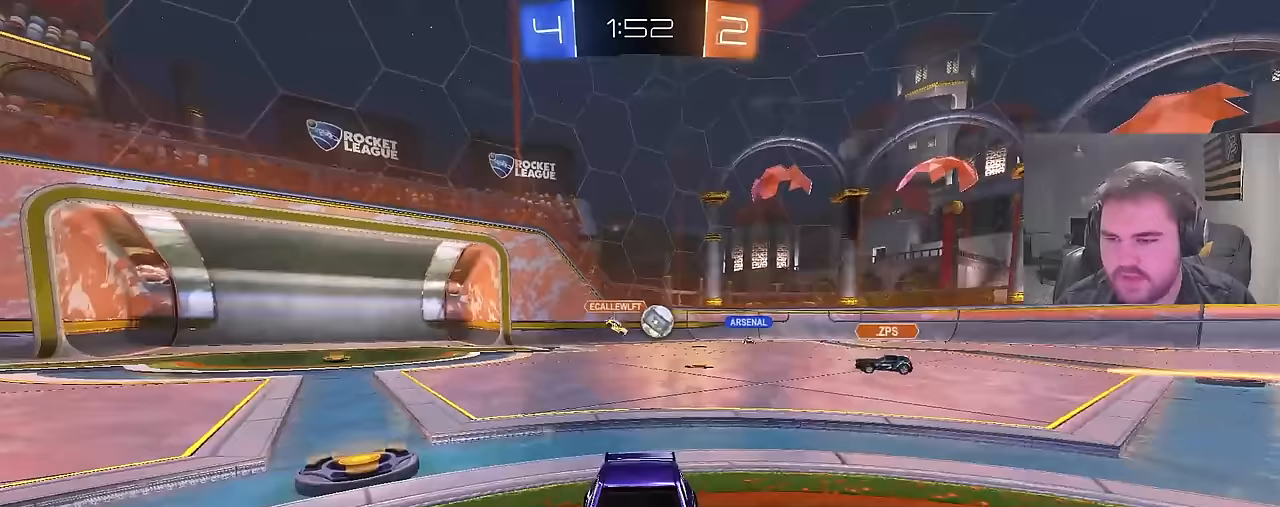
{"buttons": ["R2"], "left_stick": "left", "right_stick": "center", "events": [[117, "left_stick", "left"]]}
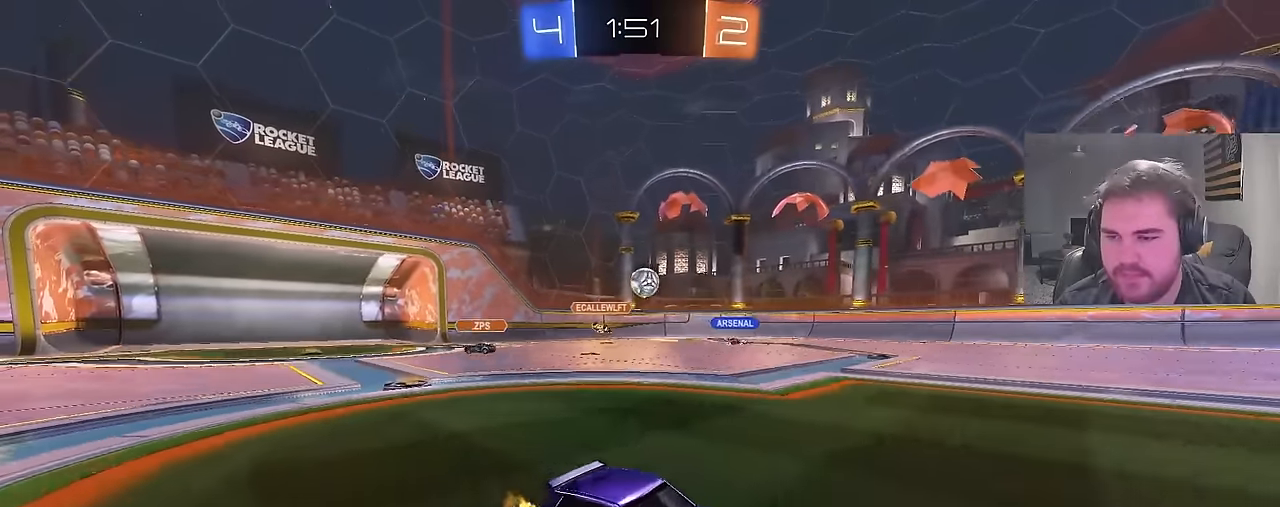
{"buttons": ["R2"], "left_stick": "center", "right_stick": "center", "events": [[217, "left_stick", "center"]]}
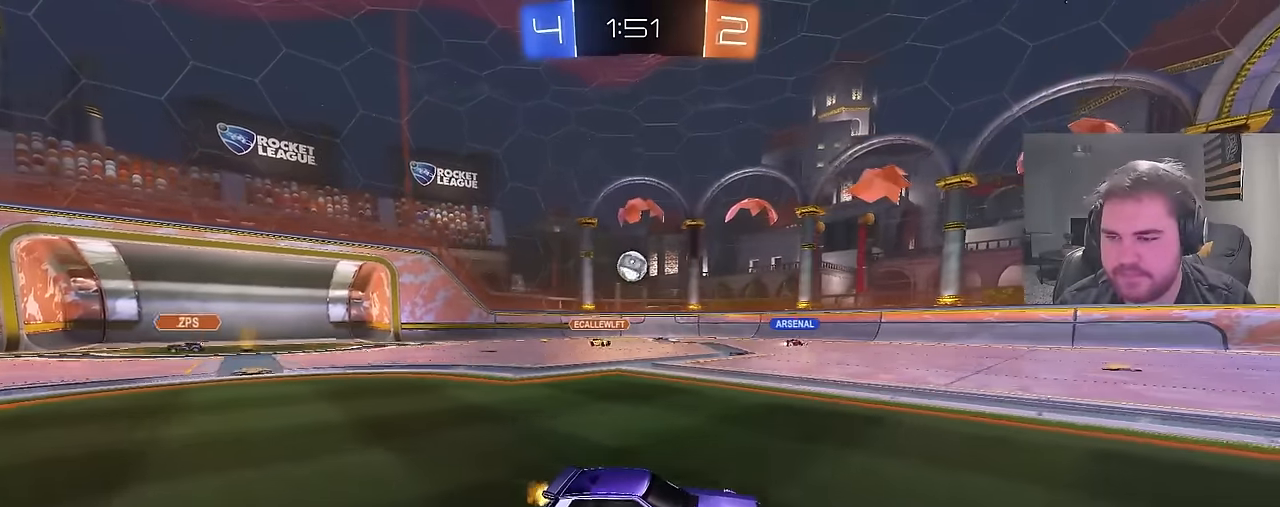
{"buttons": ["R2"], "left_stick": "center", "right_stick": "center", "events": []}
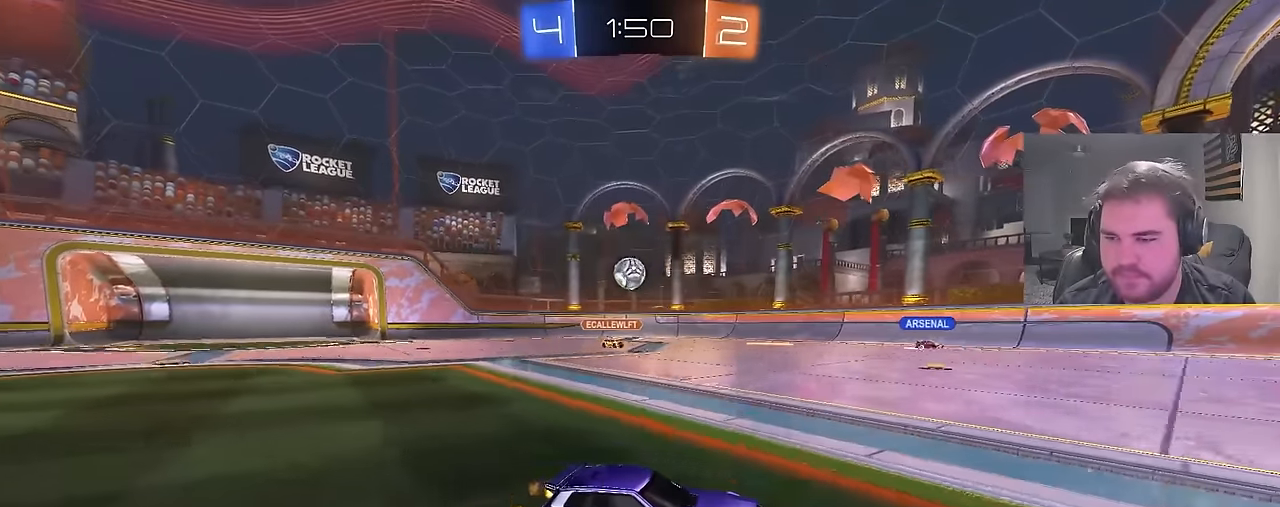
{"buttons": ["R2"], "left_stick": "left", "right_stick": "center", "events": [[150, "left_stick", "left"], [217, "L1", "down"], [350, "L1", "up"]]}
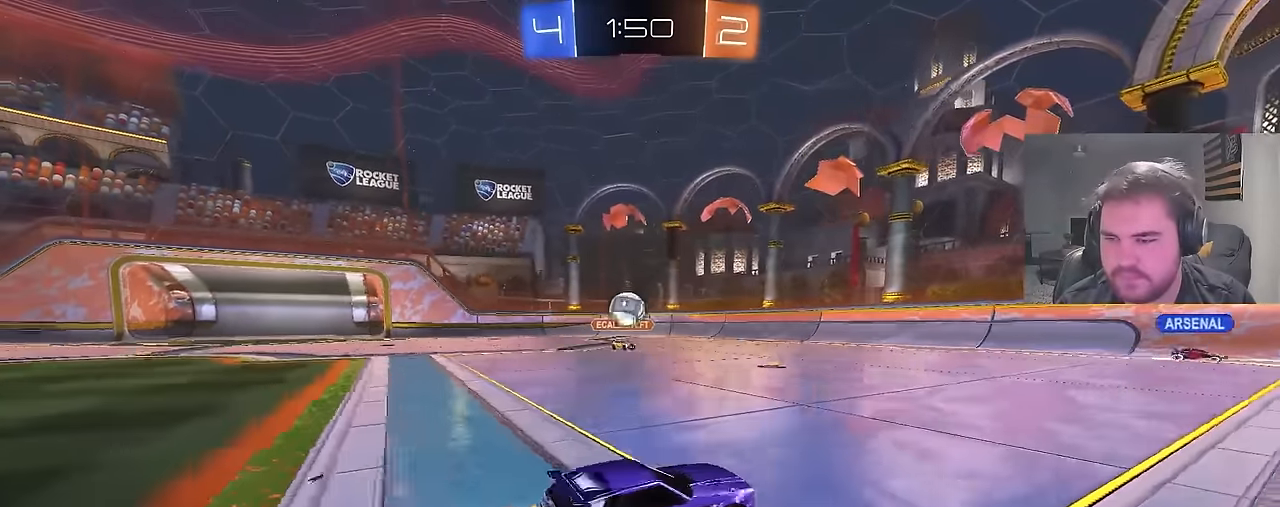
{"buttons": ["CROSS", "R2"], "left_stick": "down", "right_stick": "center", "events": [[300, "left_stick", "down"], [350, "CROSS", "down"]]}
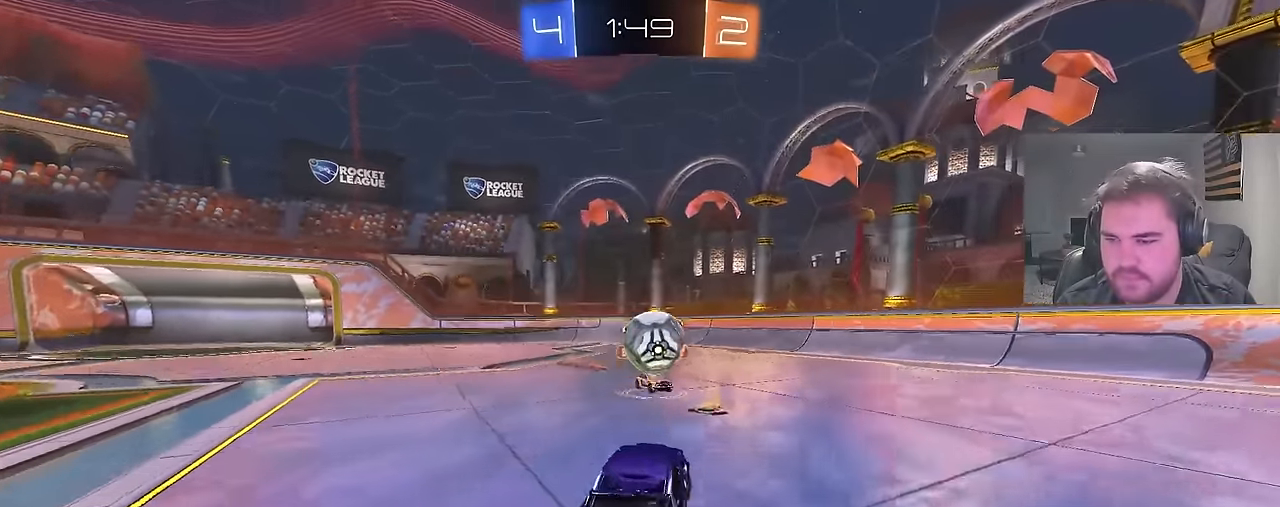
{"buttons": ["L1"], "left_stick": "down", "right_stick": "center", "events": [[33, "CROSS", "up"], [33, "L1", "down"], [67, "left_stick", "right"], [133, "CROSS", "down"], [217, "left_stick", "down"], [300, "CROSS", "up"], [450, "R2", "up"]]}
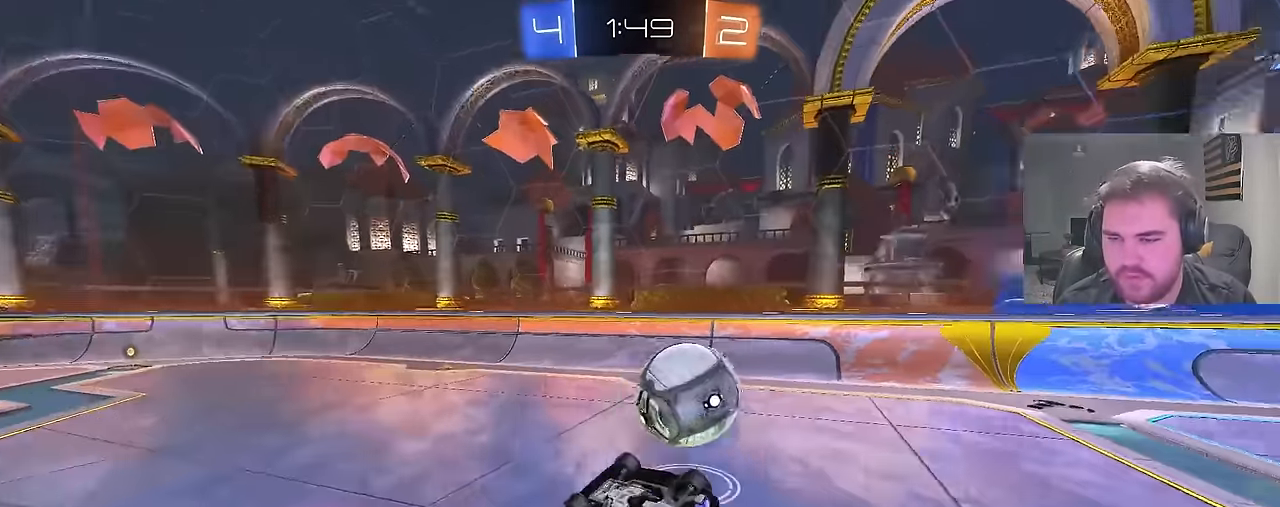
{"buttons": ["CIRCLE", "R2"], "left_stick": "center", "right_stick": "center", "events": [[167, "left_stick", "down-right"], [200, "R2", "down"], [350, "TRIANGLE", "down"], [400, "CIRCLE", "down"], [433, "L1", "up"], [450, "left_stick", "center"], [483, "TRIANGLE", "up"]]}
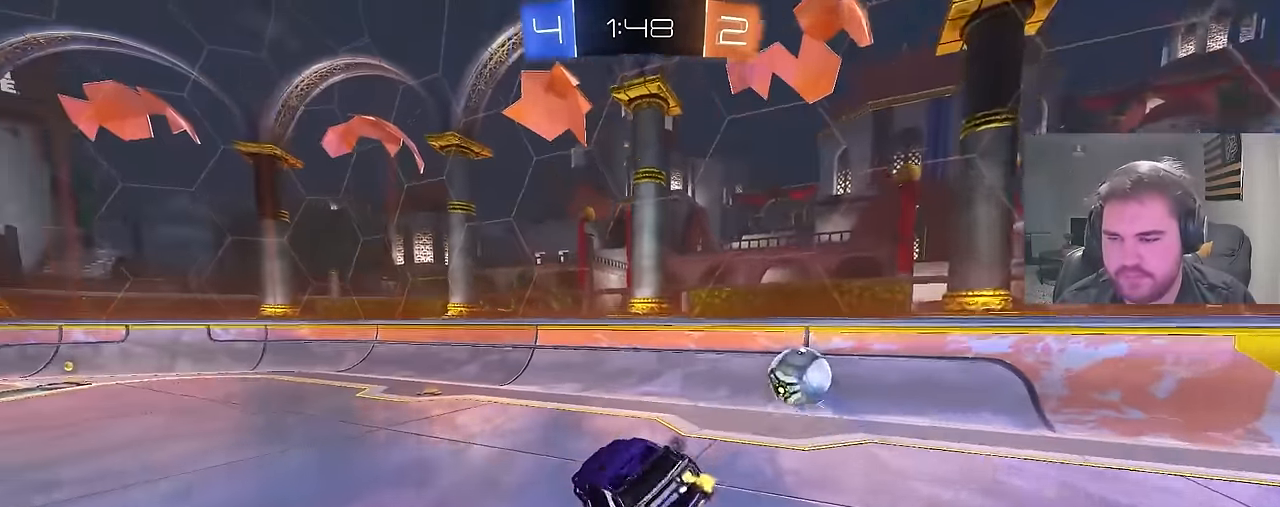
{"buttons": ["CIRCLE", "R2"], "left_stick": "left", "right_stick": "center", "events": [[333, "CIRCLE", "up"], [450, "left_stick", "left"], [467, "CIRCLE", "down"]]}
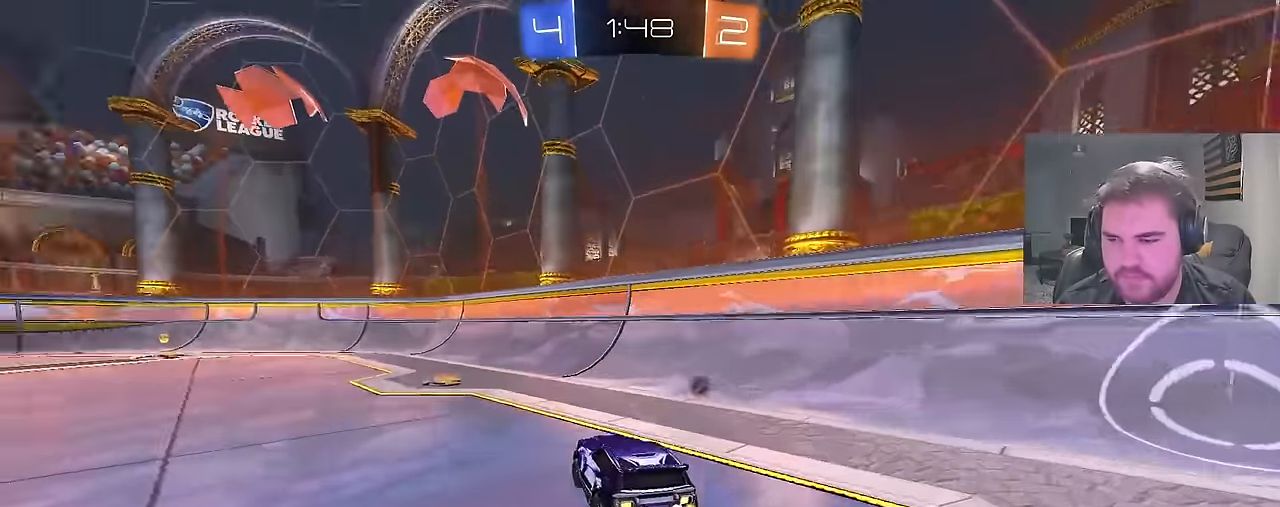
{"buttons": ["CROSS", "CIRCLE", "L1", "R2"], "left_stick": "down", "right_stick": "center", "events": [[150, "left_stick", "center"], [283, "CROSS", "down"], [283, "left_stick", "up-left"], [317, "L1", "down"], [350, "CROSS", "up"], [383, "CROSS", "down"], [433, "left_stick", "down"]]}
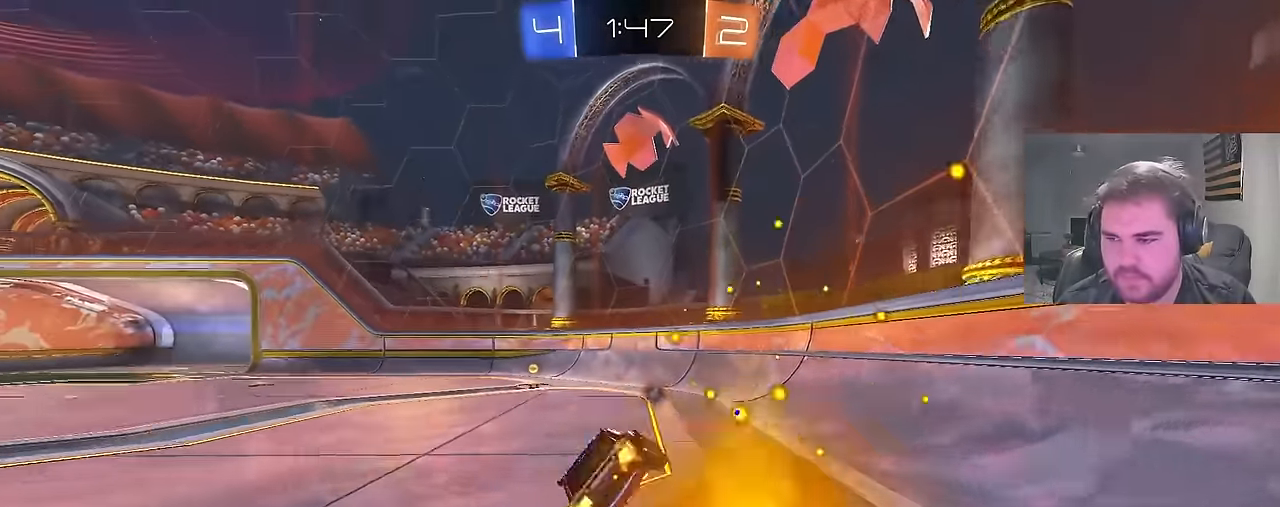
{"buttons": ["TRIANGLE", "L1", "R2"], "left_stick": "down-left", "right_stick": "center", "events": [[83, "CROSS", "up"], [150, "left_stick", "down-left"], [300, "CIRCLE", "up"], [433, "TRIANGLE", "down"]]}
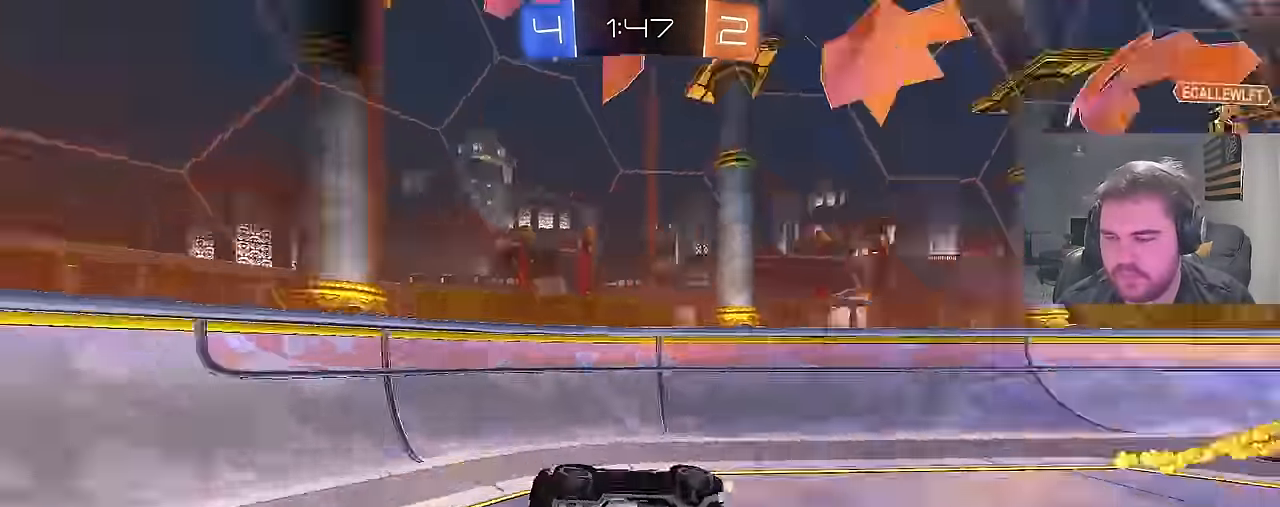
{"buttons": ["CIRCLE", "R2"], "left_stick": "left", "right_stick": "center", "events": [[50, "TRIANGLE", "up"], [117, "left_stick", "left"], [133, "L1", "up"], [233, "left_stick", "center"], [367, "left_stick", "left"], [417, "CIRCLE", "down"]]}
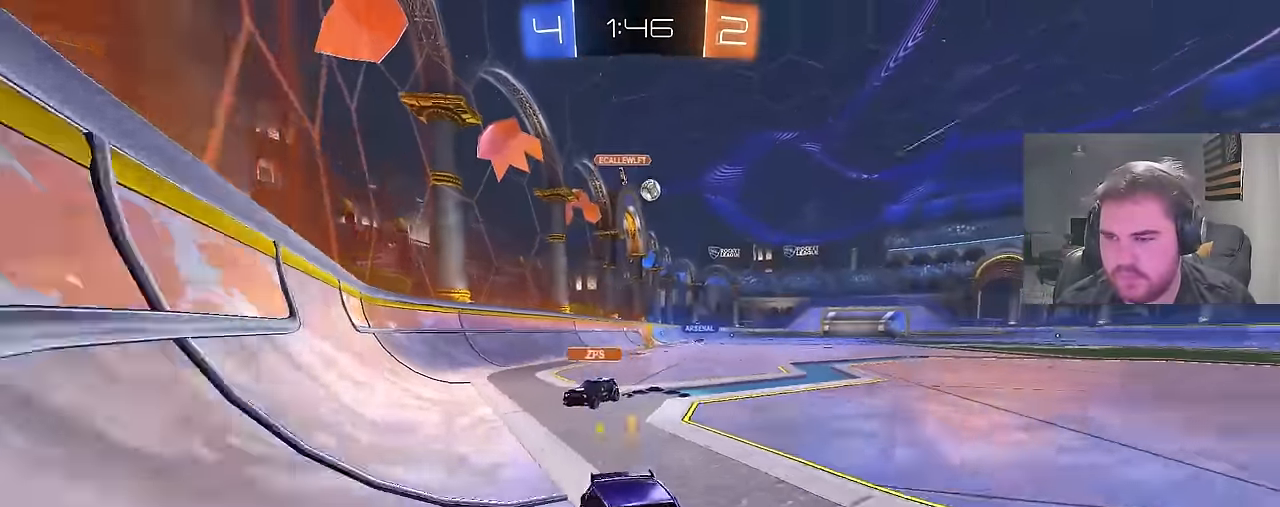
{"buttons": ["R2"], "left_stick": "left", "right_stick": "center", "events": [[200, "CIRCLE", "up"], [317, "L1", "down"], [400, "L1", "up"]]}
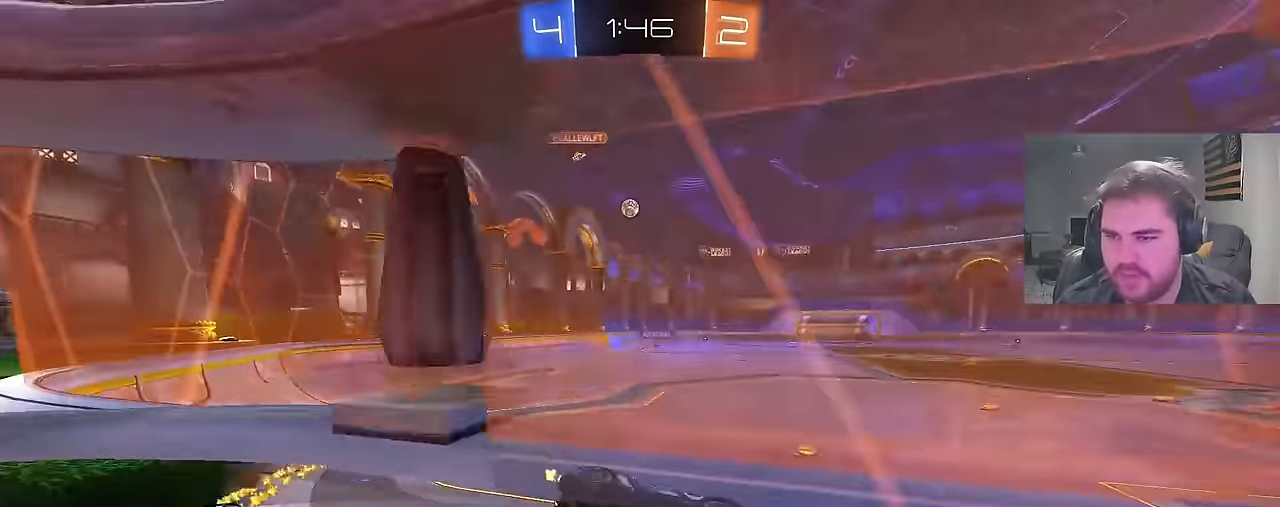
{"buttons": ["CIRCLE", "R2"], "left_stick": "left", "right_stick": "center", "events": [[83, "CIRCLE", "down"]]}
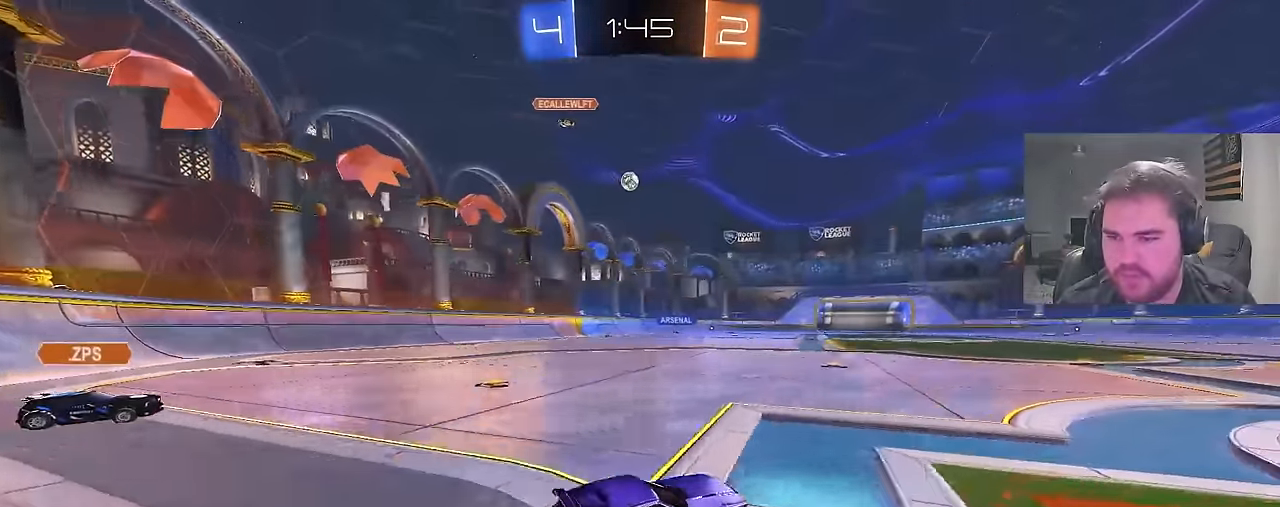
{"buttons": ["L1", "R2"], "left_stick": "left", "right_stick": "center", "events": [[17, "CIRCLE", "up"], [167, "CROSS", "down"], [167, "L1", "down"], [183, "left_stick", "up-left"], [217, "CROSS", "up"], [250, "CROSS", "down"], [300, "left_stick", "down-left"], [433, "CROSS", "up"], [500, "left_stick", "left"]]}
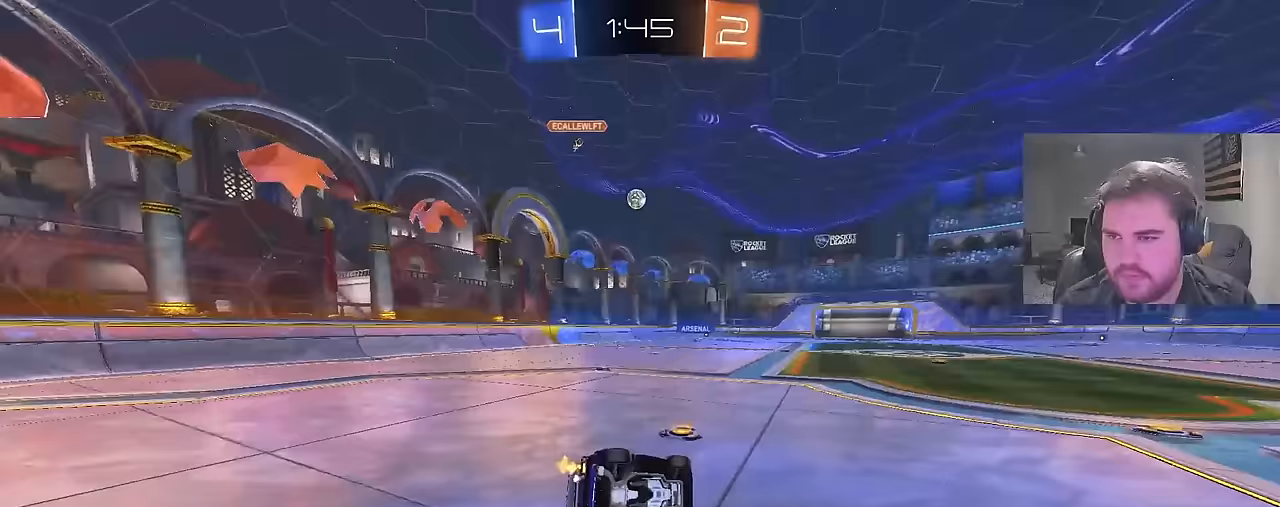
{"buttons": ["R2"], "left_stick": "center", "right_stick": "center", "events": [[483, "L1", "up"], [500, "left_stick", "center"]]}
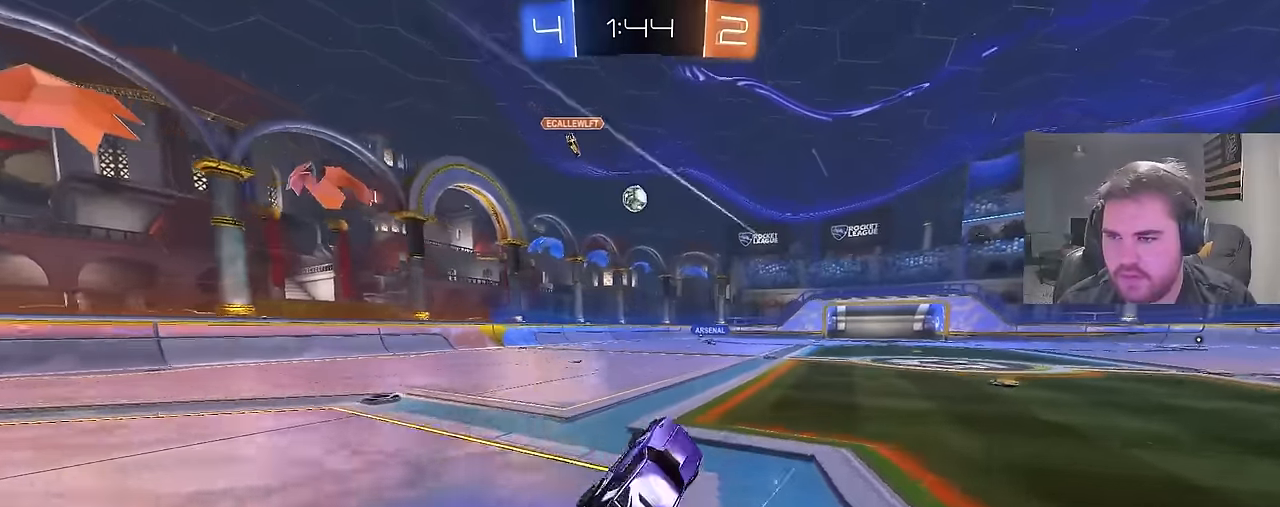
{"buttons": ["R2"], "left_stick": "center", "right_stick": "center", "events": []}
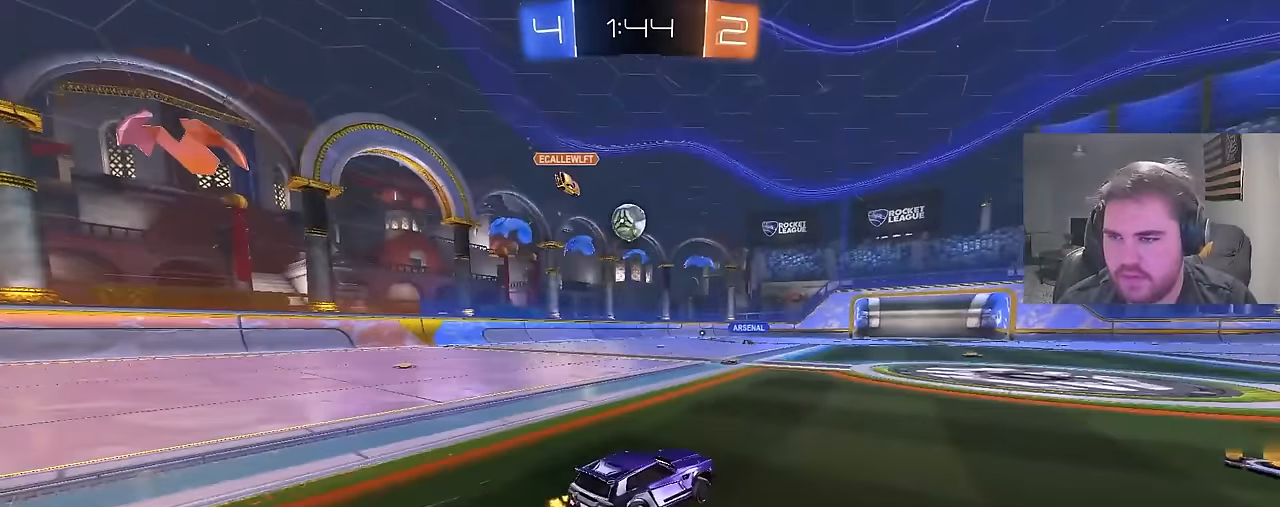
{"buttons": ["R2"], "left_stick": "center", "right_stick": "center", "events": [[17, "left_stick", "left"], [250, "left_stick", "center"]]}